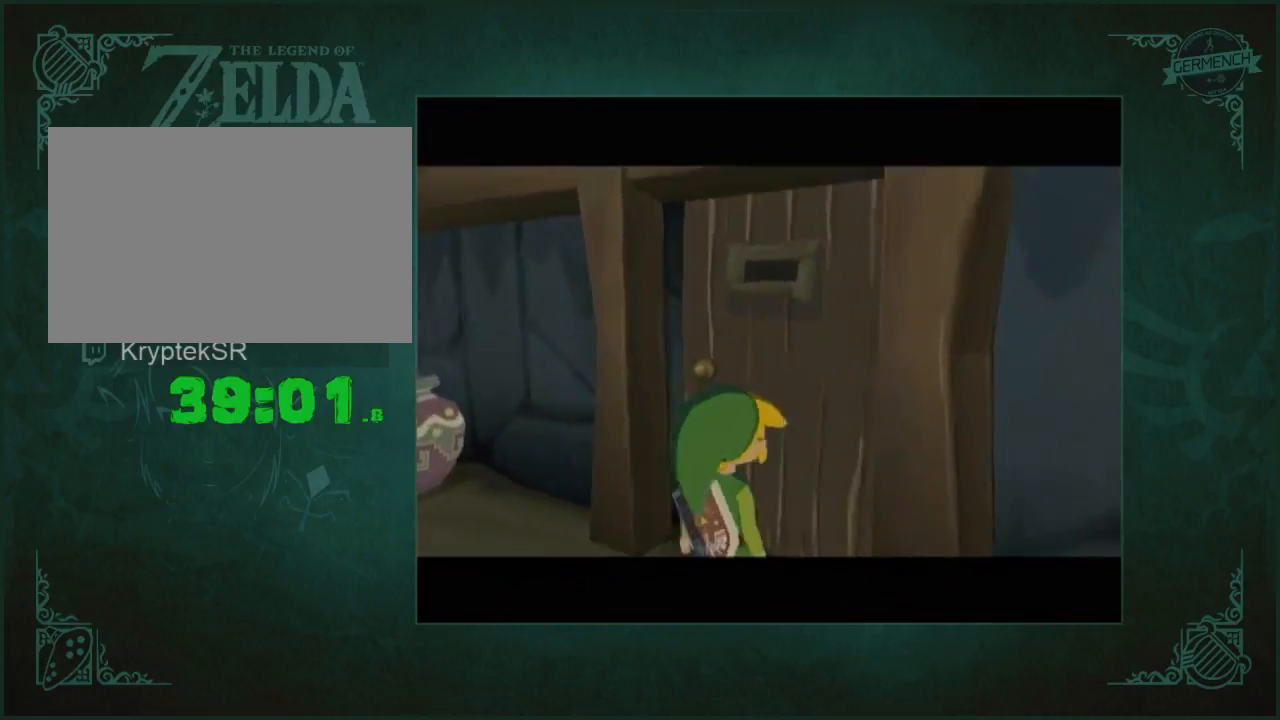
Gameplay with a controller (Nintendo layout); each line is a JSON object with the inputs held at the frame after it. "button_events" lists button changes between this image and that frame as [ms after this image, input, new state], when the widget could be followed in between (sticks are given only as held states). Not read: L1 L3 R3.
{"buttons": ["A", "B", "X"], "left_stick": "center", "right_stick": "center"}
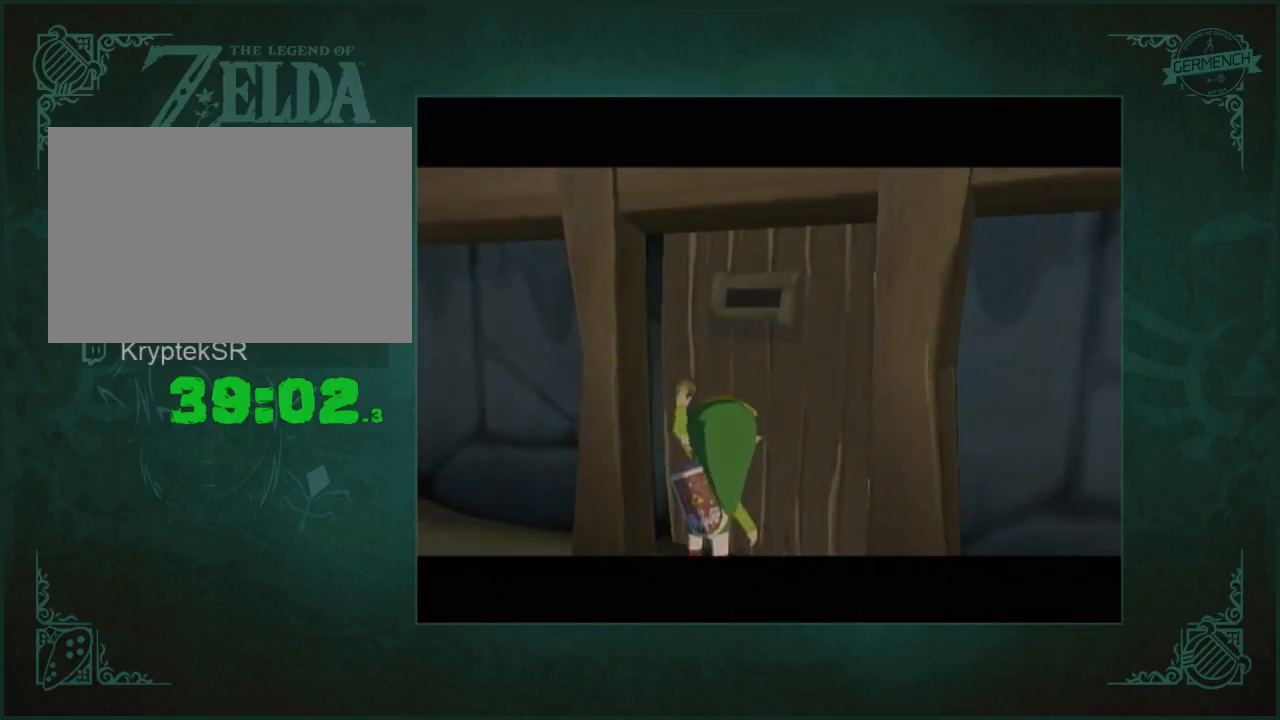
{"buttons": [], "left_stick": "center", "right_stick": "center"}
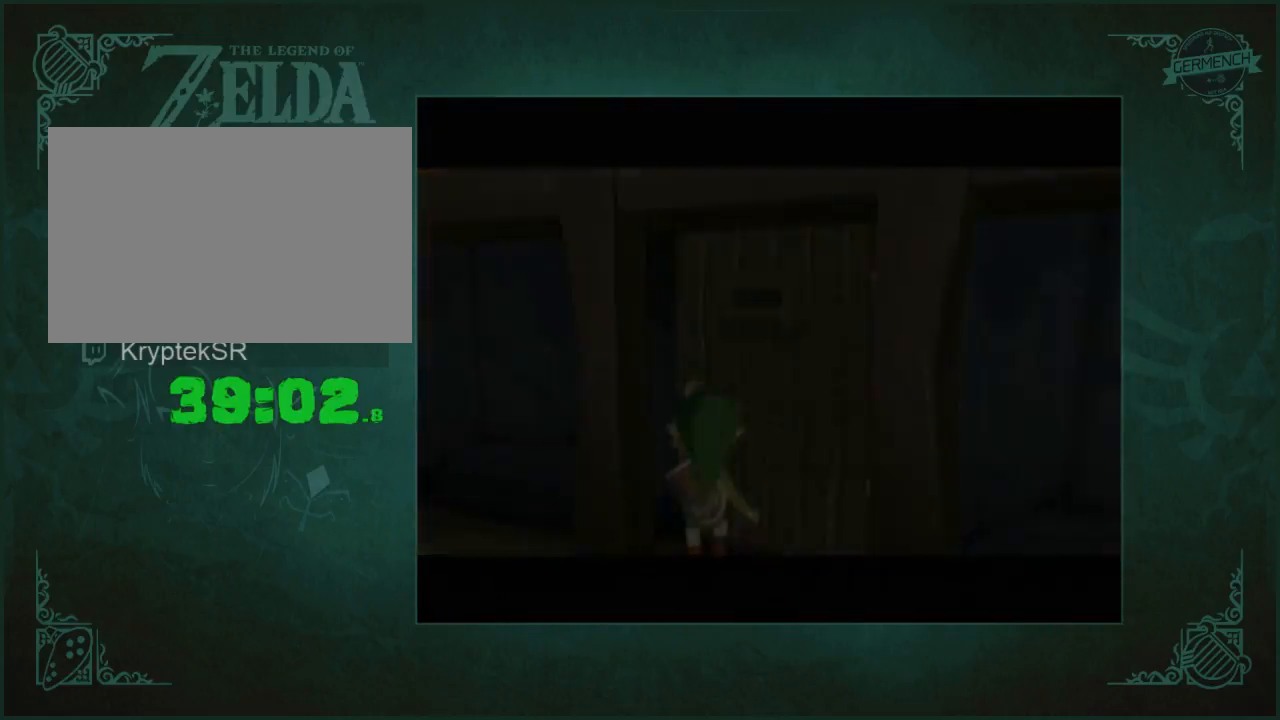
{"buttons": [], "left_stick": "center", "right_stick": "center", "button_events": [[100, "A", "down"], [100, "X", "down"], [300, "A", "up"], [300, "X", "up"], [400, "A", "down"], [400, "X", "down"], [467, "A", "up"], [467, "X", "up"]]}
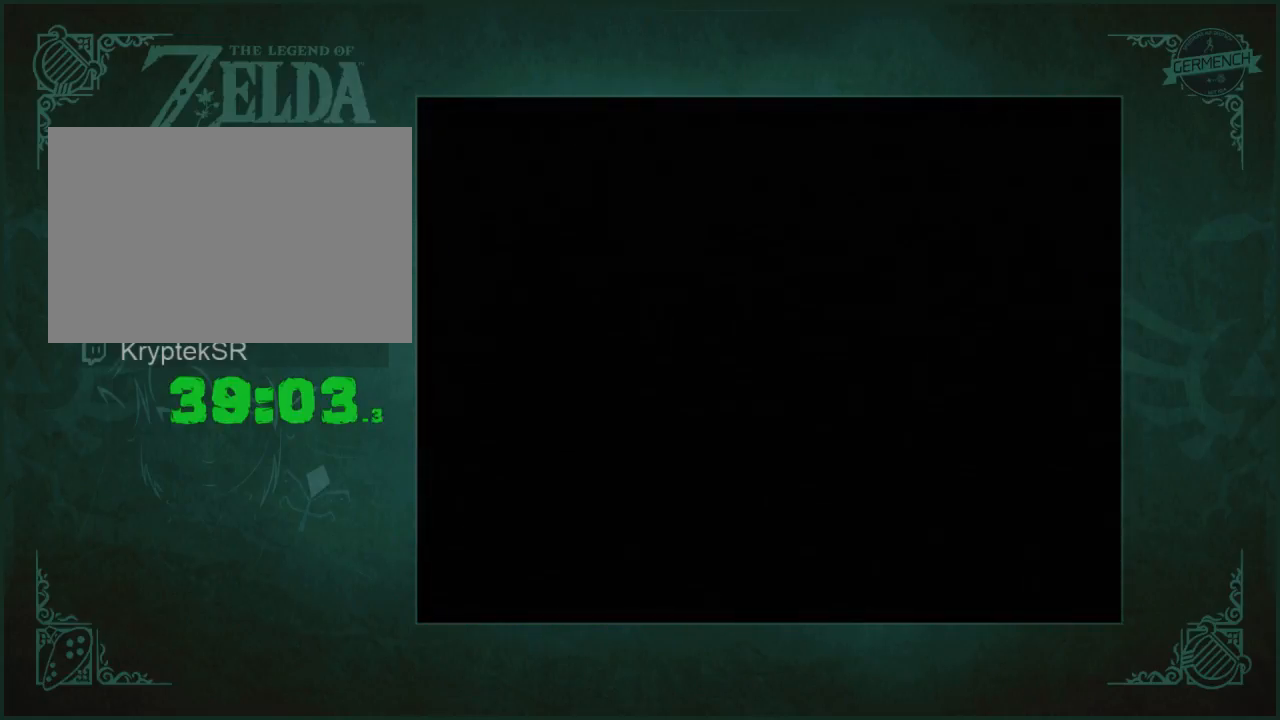
{"buttons": [], "left_stick": "down-left", "right_stick": "center", "button_events": [[67, "A", "down"], [67, "X", "down"], [300, "A", "up"], [300, "X", "up"]]}
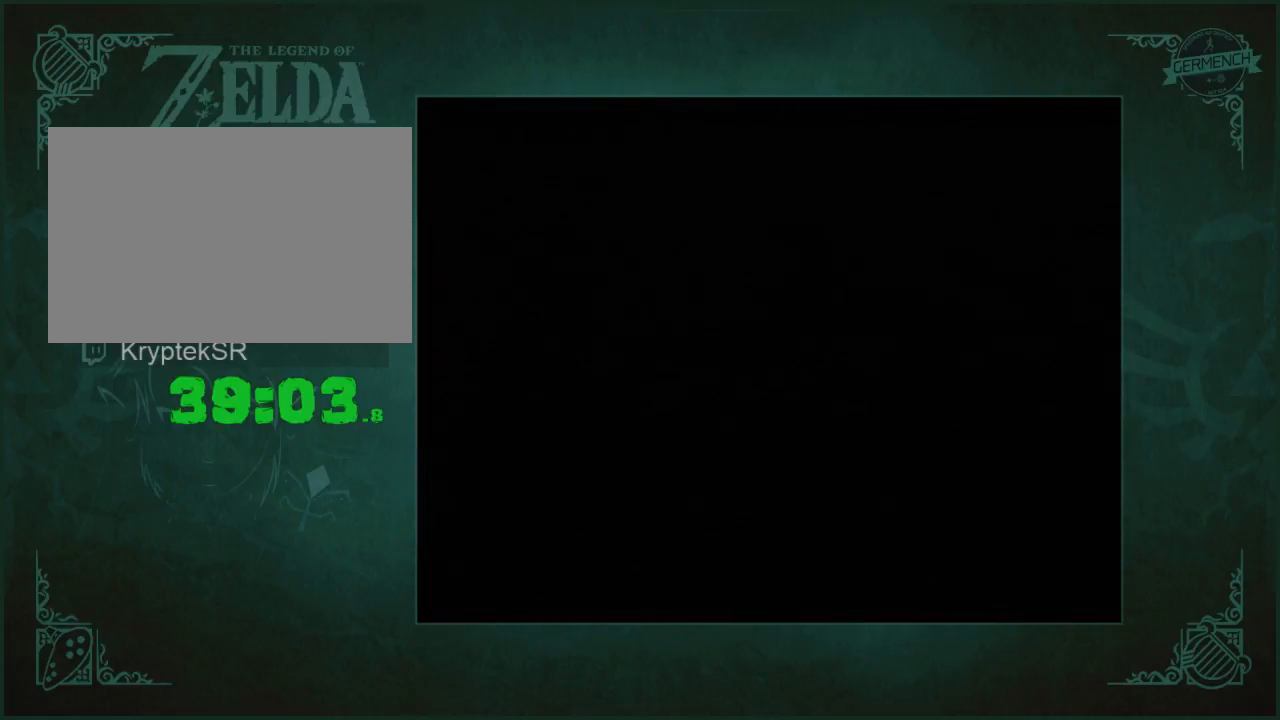
{"buttons": [], "left_stick": "down-left", "right_stick": "center", "button_events": []}
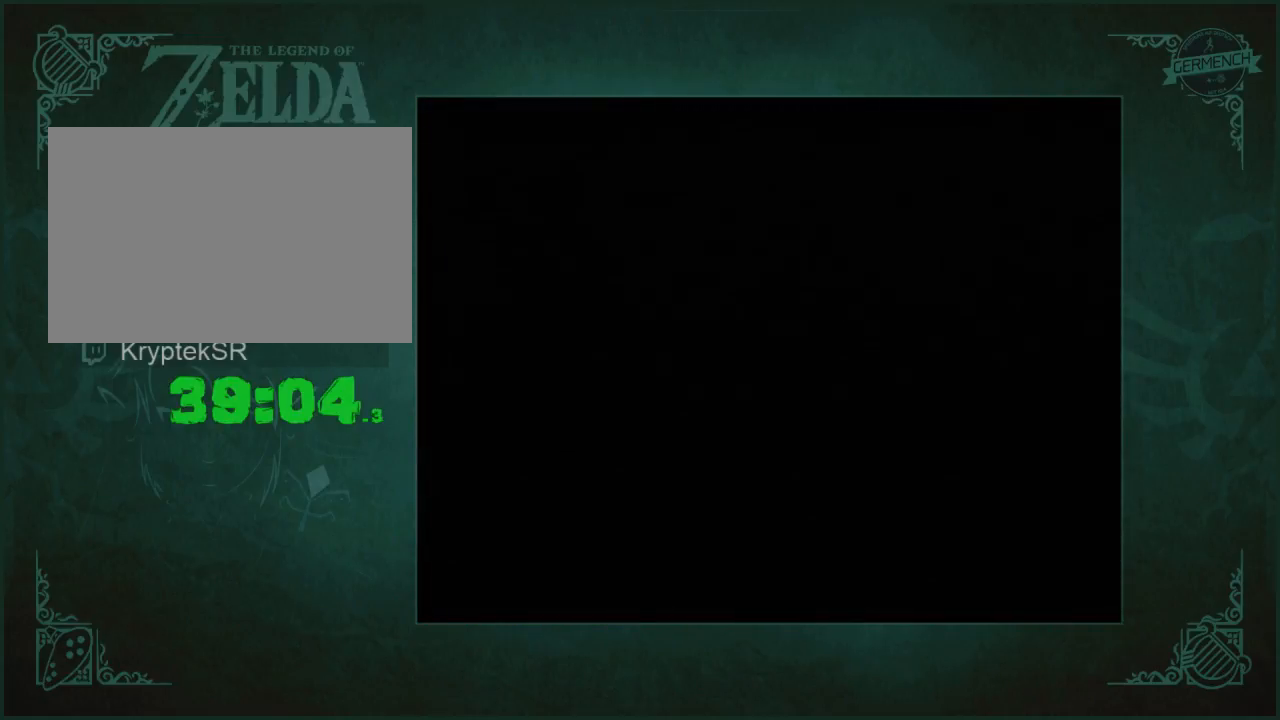
{"buttons": [], "left_stick": "down-left", "right_stick": "center", "button_events": []}
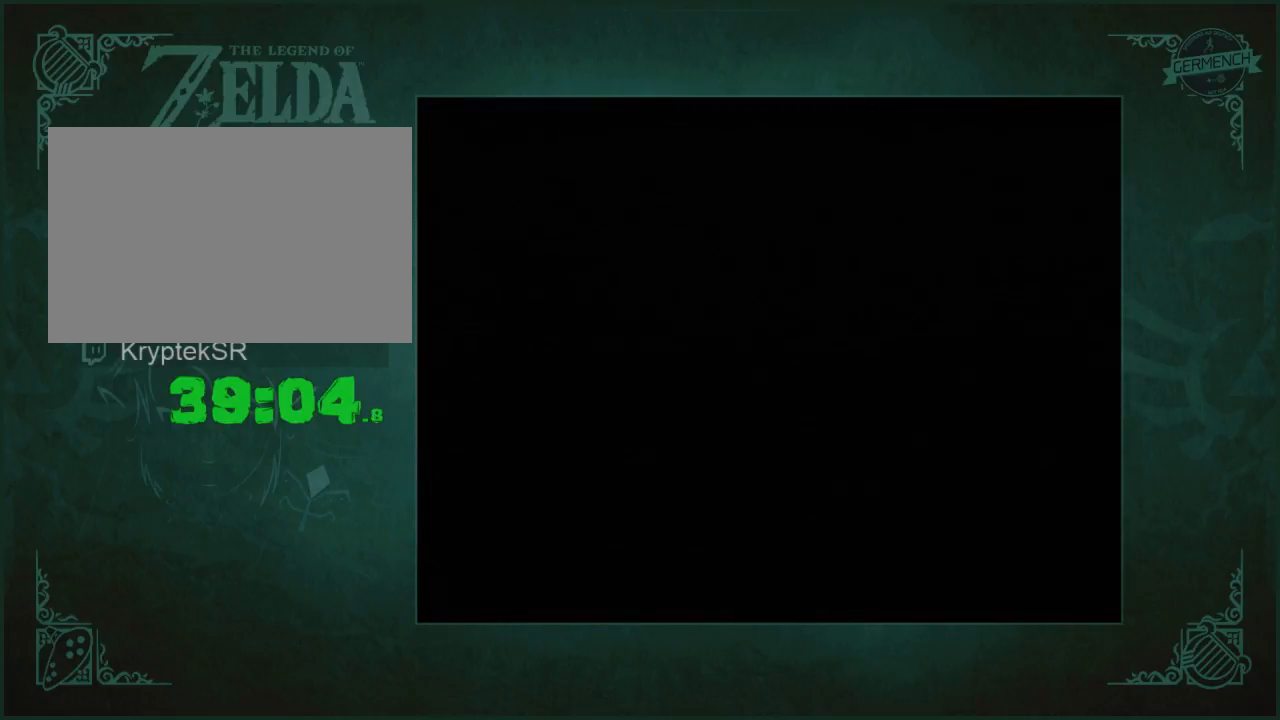
{"buttons": [], "left_stick": "down-left", "right_stick": "center", "button_events": []}
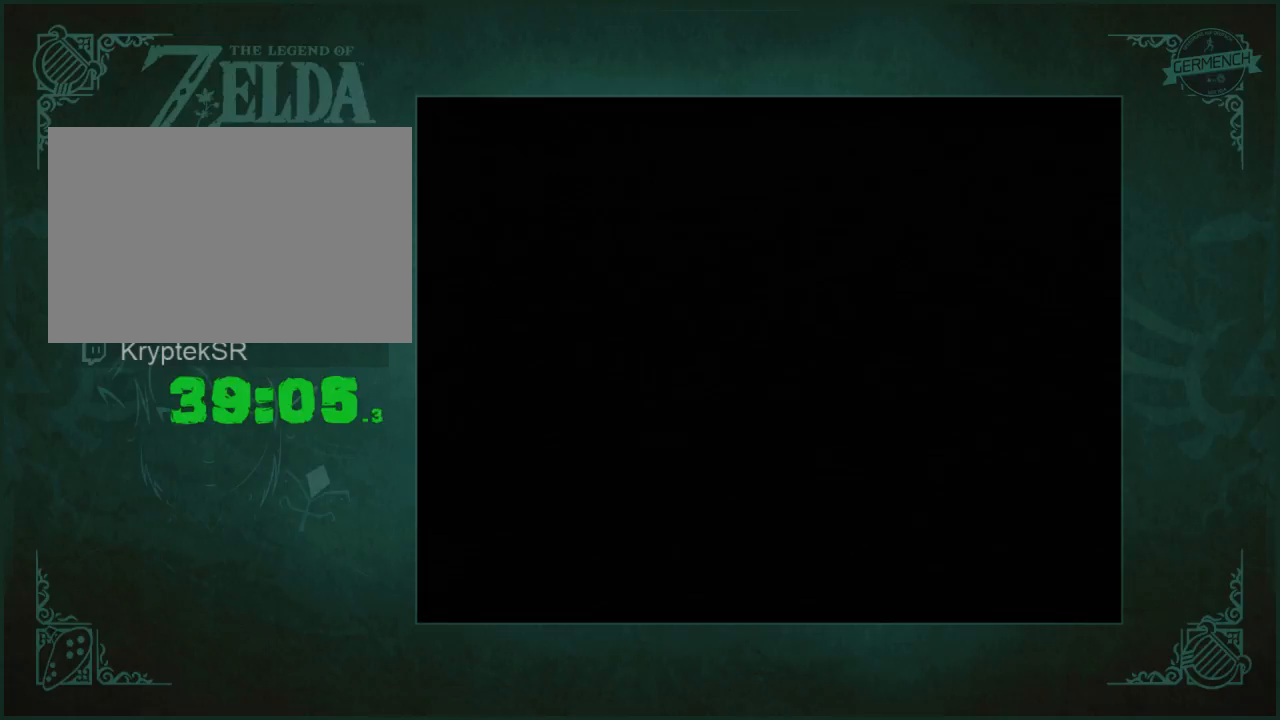
{"buttons": [], "left_stick": "down-left", "right_stick": "center", "button_events": []}
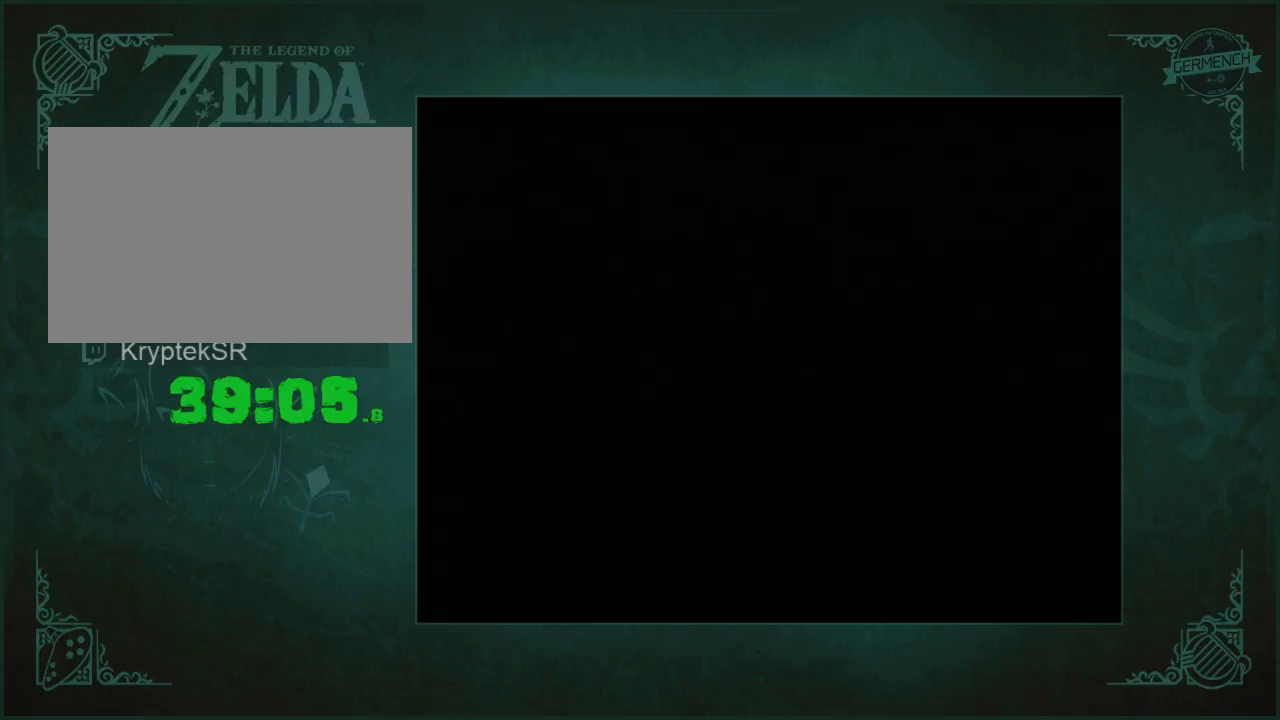
{"buttons": [], "left_stick": "down-left", "right_stick": "center", "button_events": []}
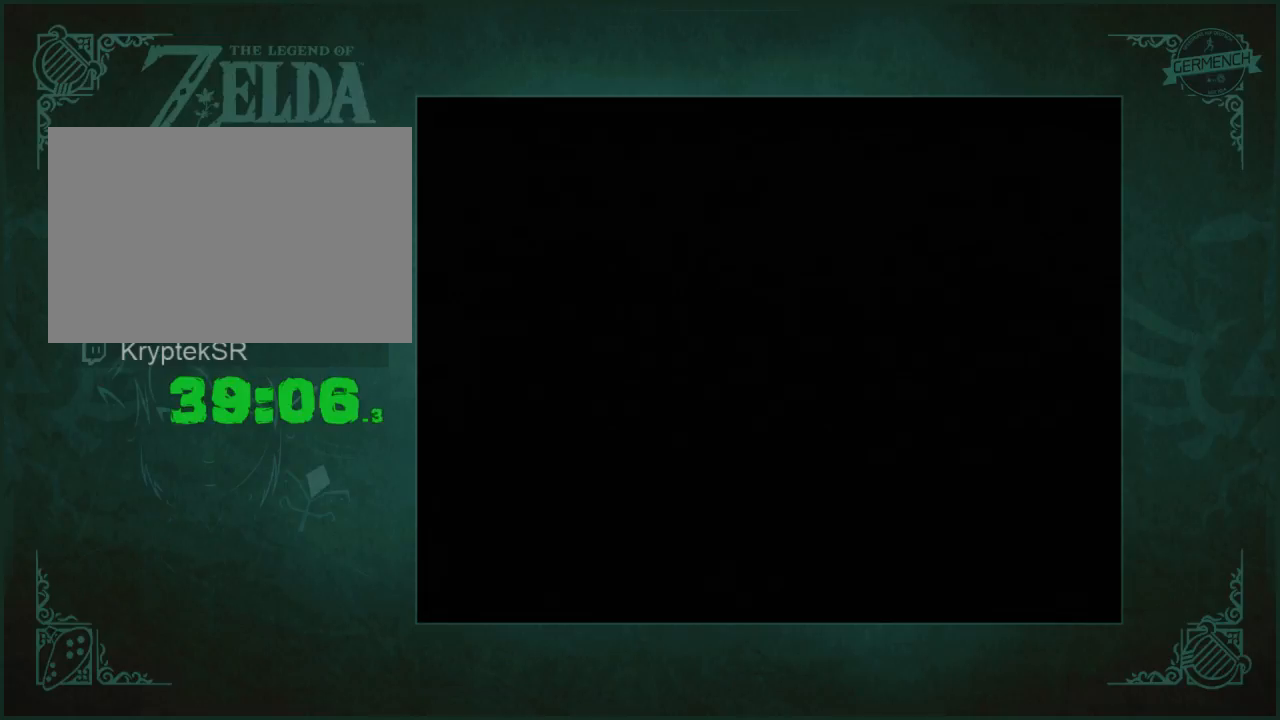
{"buttons": [], "left_stick": "down-left", "right_stick": "center", "button_events": []}
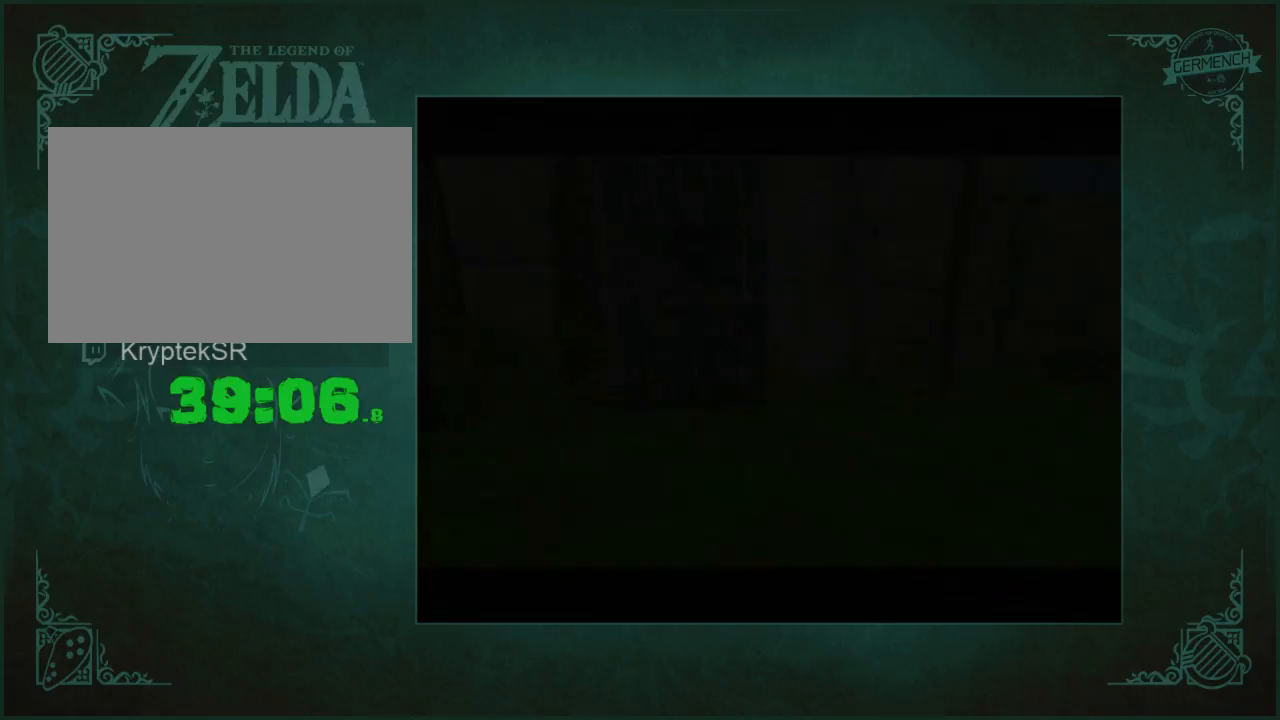
{"buttons": [], "left_stick": "down-left", "right_stick": "center", "button_events": []}
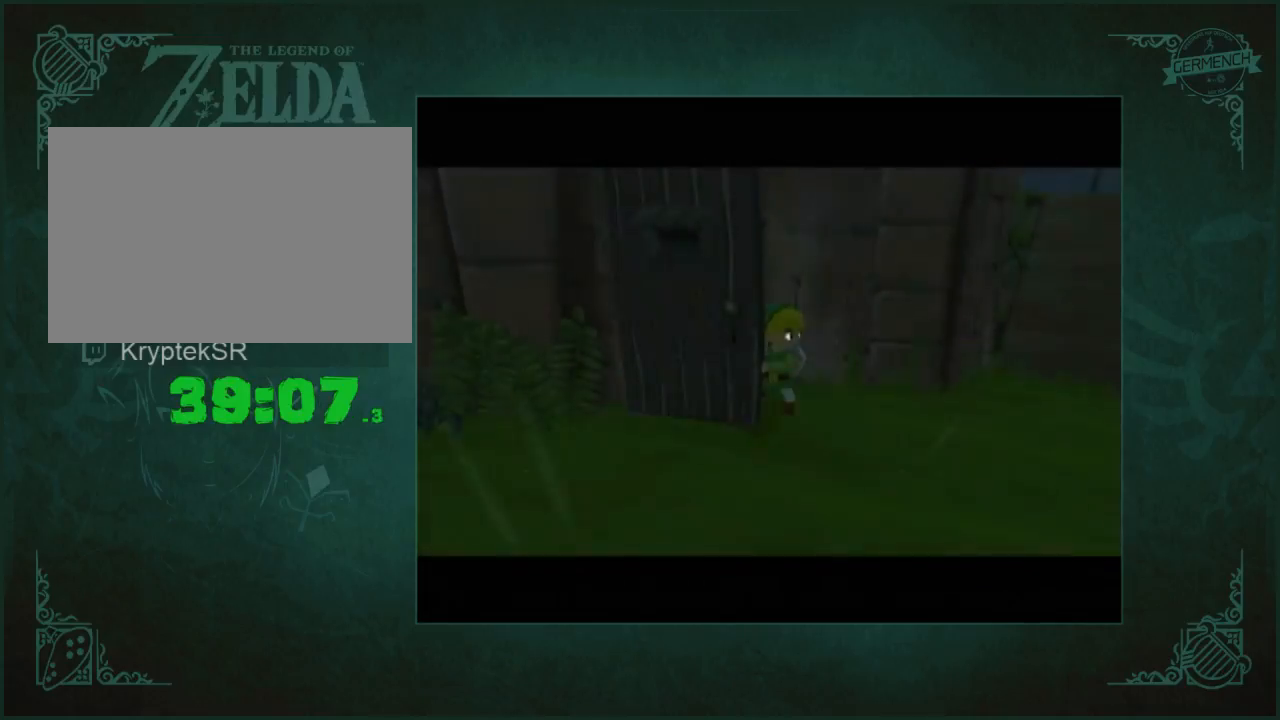
{"buttons": [], "left_stick": "down-left", "right_stick": "center", "button_events": []}
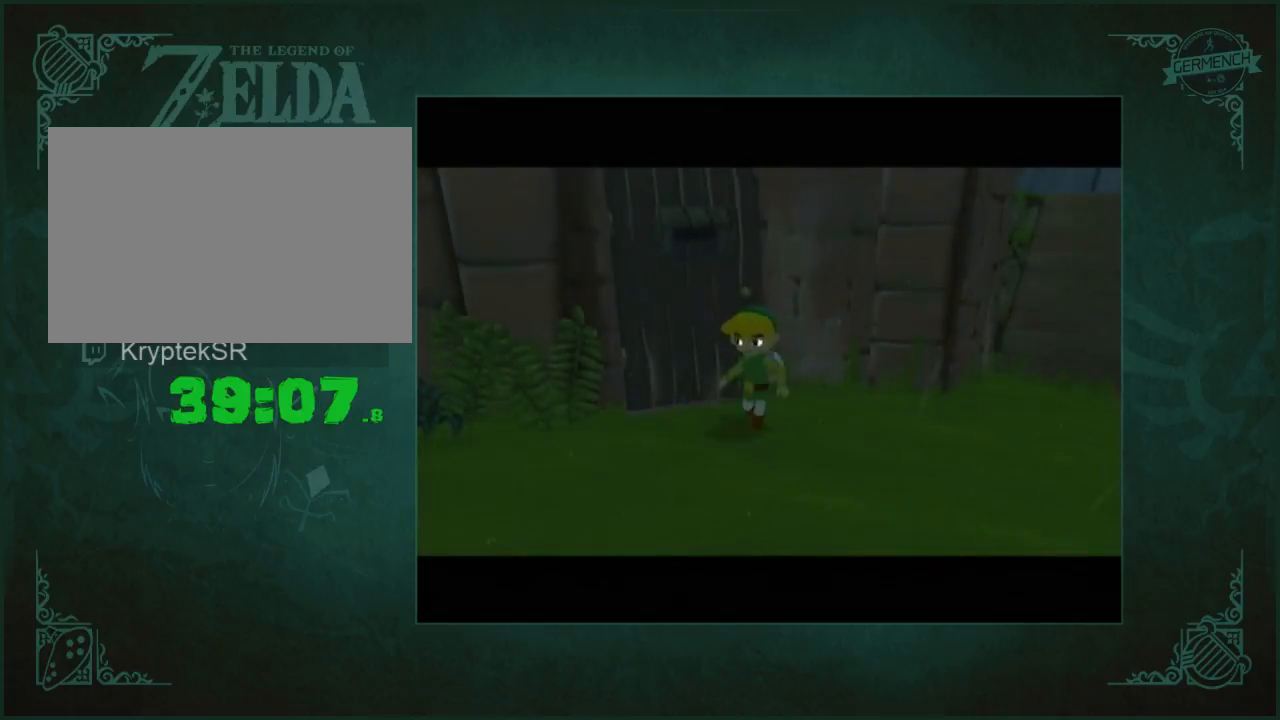
{"buttons": [], "left_stick": "down-left", "right_stick": "center", "button_events": []}
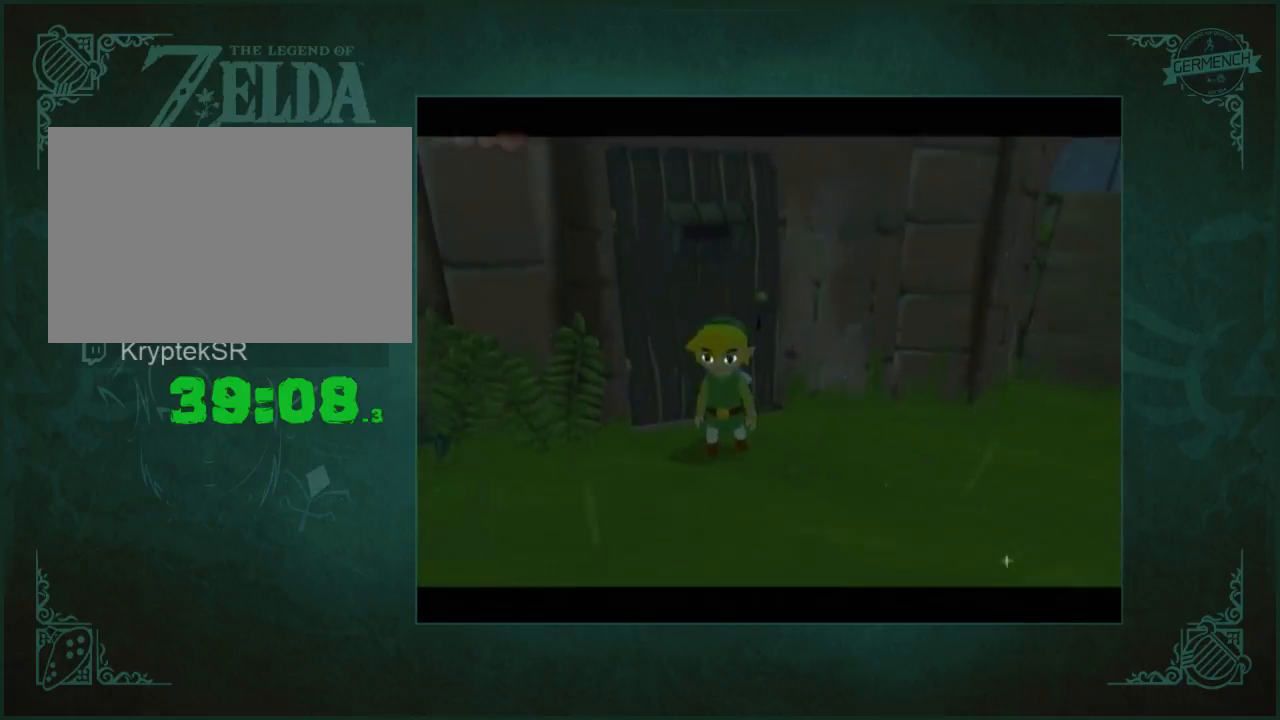
{"buttons": ["L2"], "left_stick": "center", "right_stick": "center", "button_events": [[333, "A", "down"], [333, "X", "down"], [433, "L2", "down"], [500, "A", "up"], [500, "X", "up"]]}
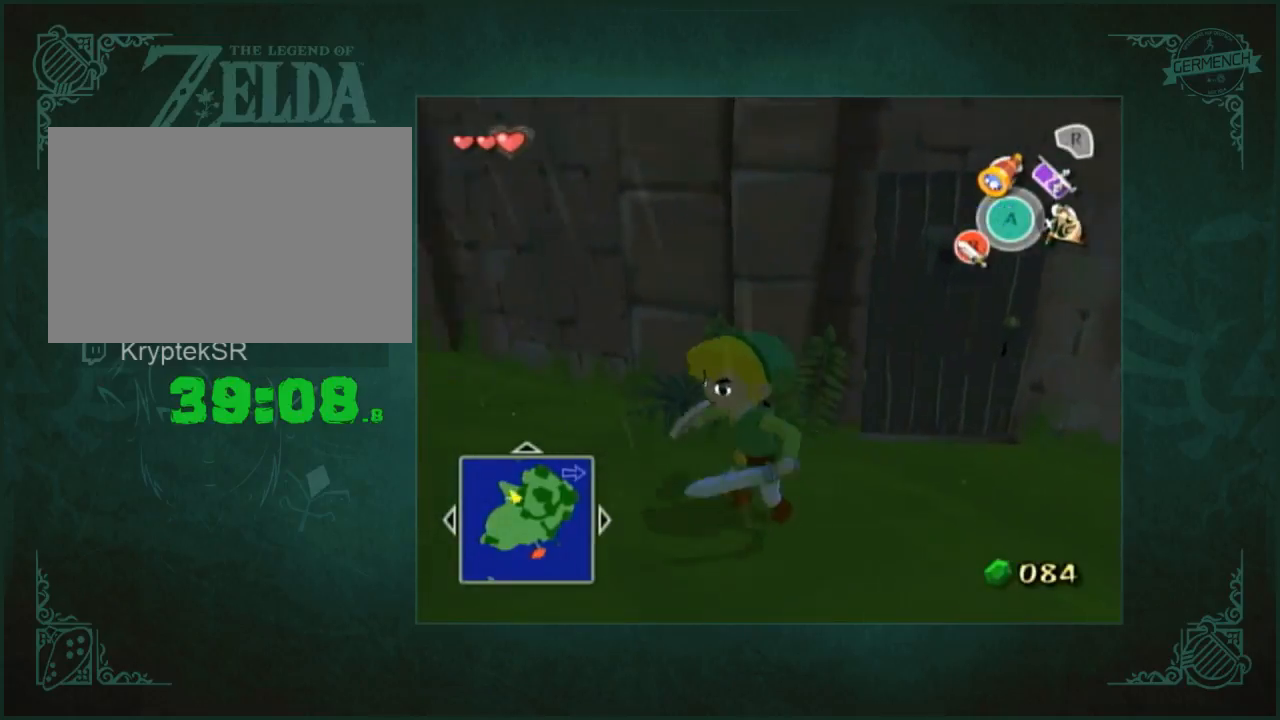
{"buttons": [], "left_stick": "up", "right_stick": "center", "button_events": [[133, "L2", "up"], [367, "A", "down"], [367, "X", "down"], [433, "A", "up"], [433, "X", "up"]]}
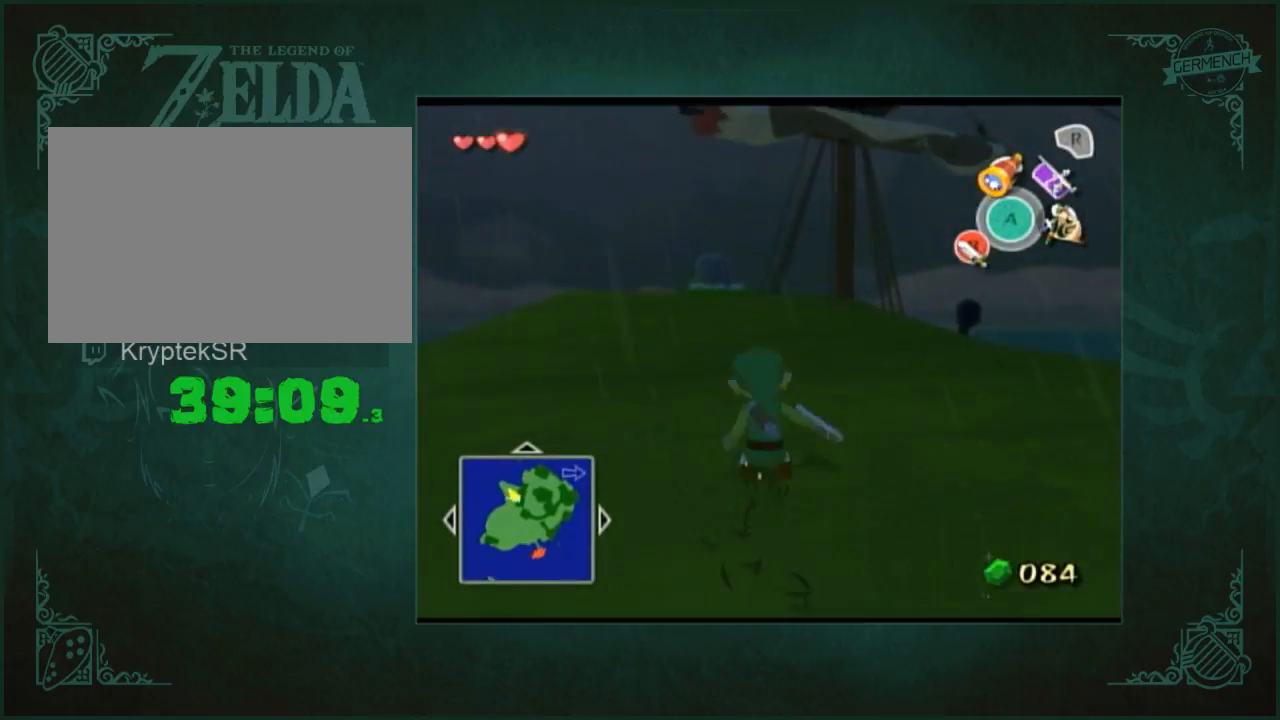
{"buttons": ["A", "X"], "left_stick": "up", "right_stick": "center", "button_events": [[467, "A", "down"], [467, "X", "down"]]}
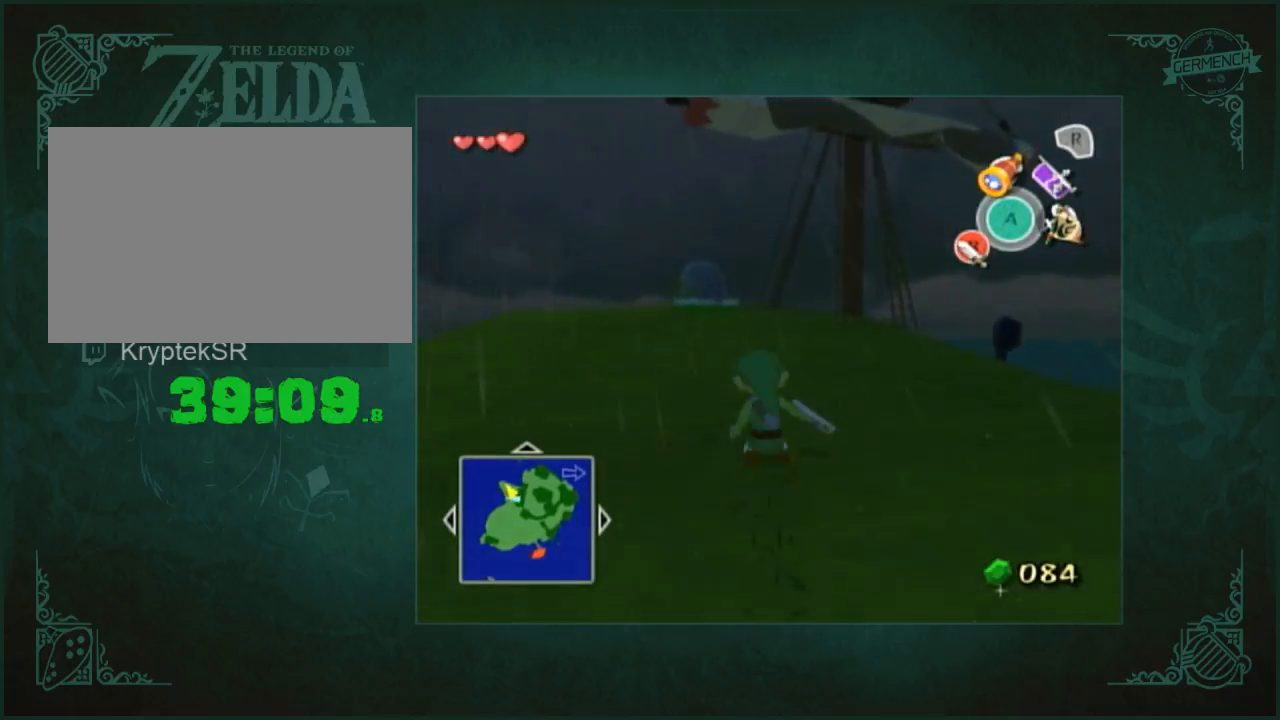
{"buttons": ["A", "X"], "left_stick": "up", "right_stick": "center", "button_events": [[33, "A", "up"], [33, "X", "up"], [467, "A", "down"], [467, "X", "down"]]}
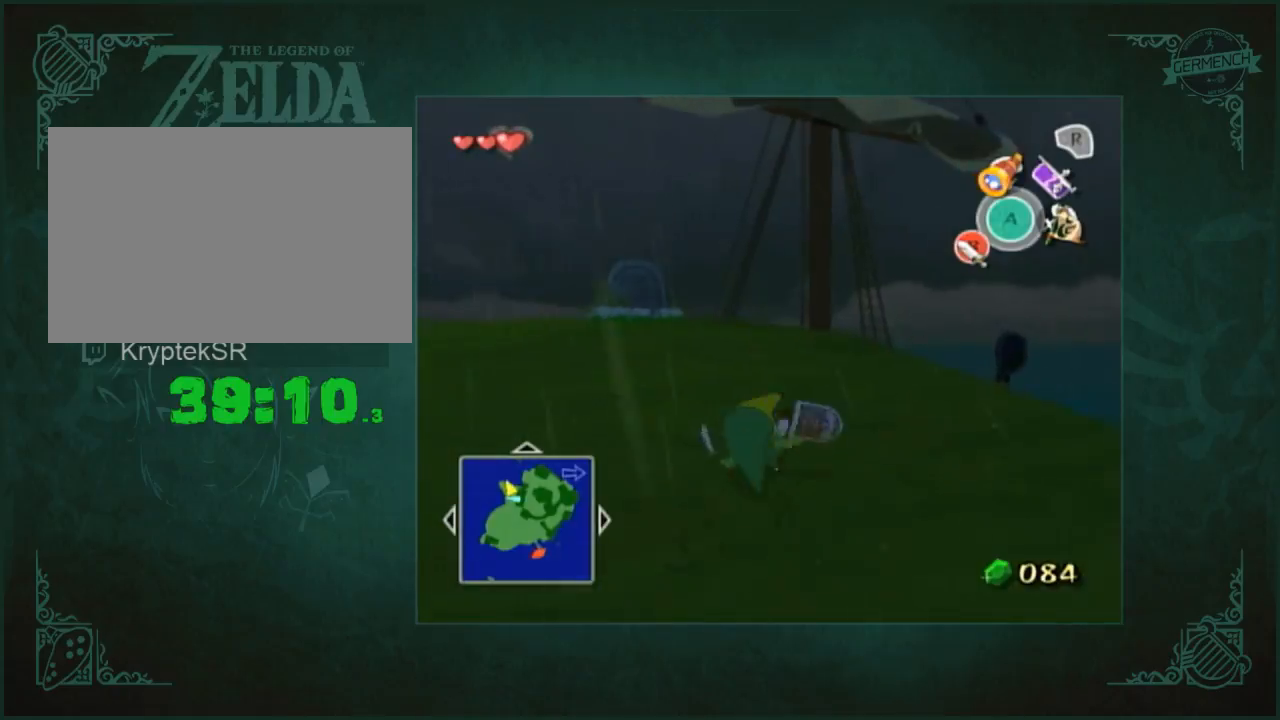
{"buttons": [], "left_stick": "up", "right_stick": "center", "button_events": [[100, "A", "up"], [100, "X", "up"]]}
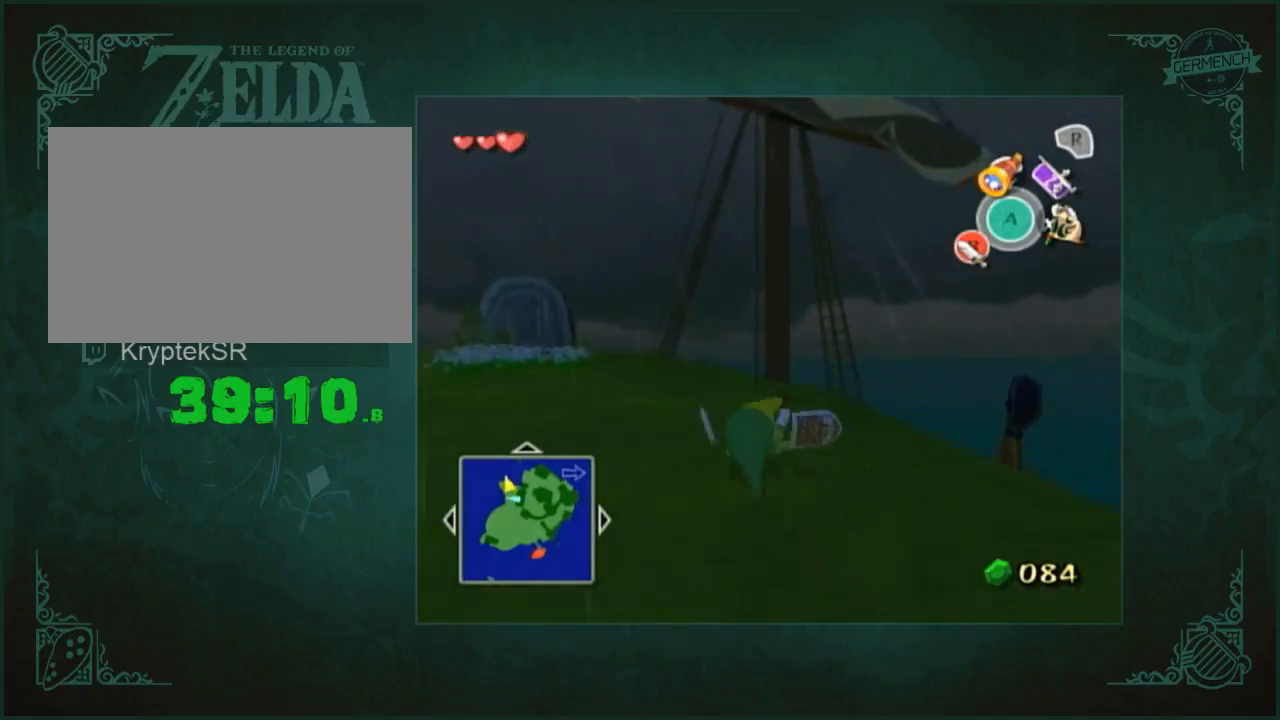
{"buttons": [], "left_stick": "up", "right_stick": "center", "button_events": [[50, "A", "down"], [50, "X", "down"], [133, "A", "up"], [133, "X", "up"]]}
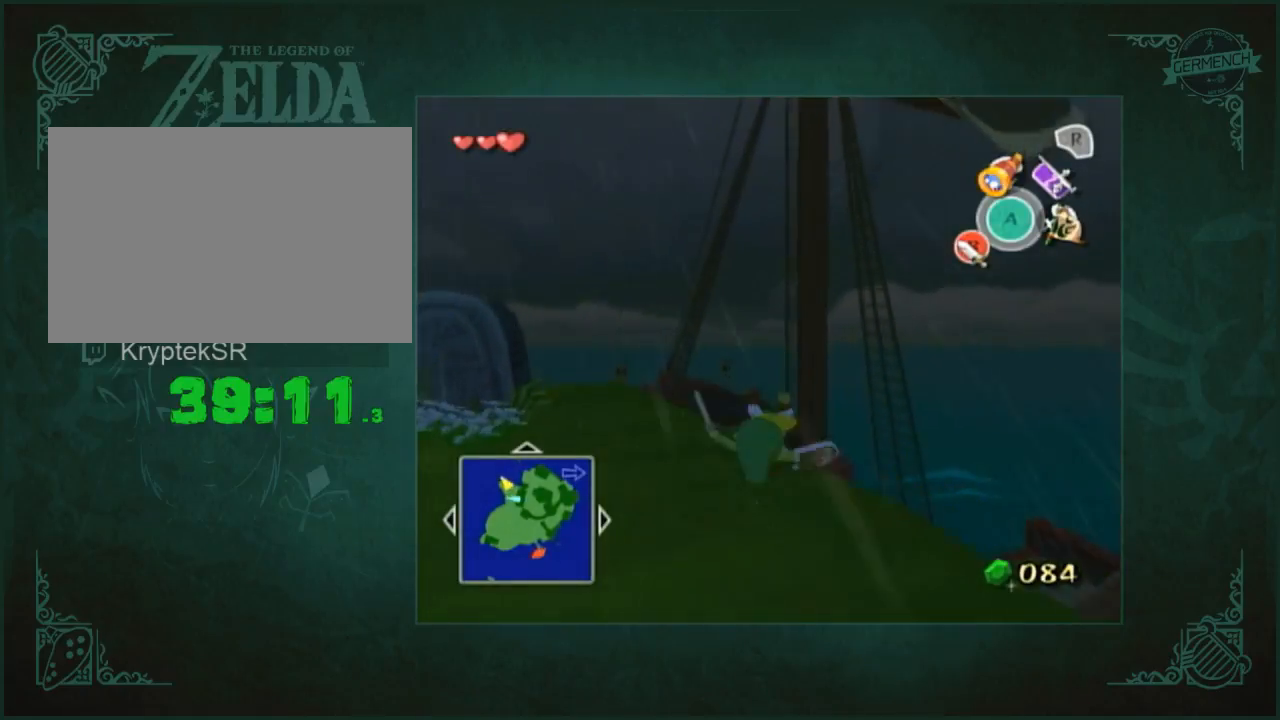
{"buttons": [], "left_stick": "up", "right_stick": "down", "button_events": [[50, "A", "down"], [50, "X", "down"], [150, "A", "up"], [150, "X", "up"]]}
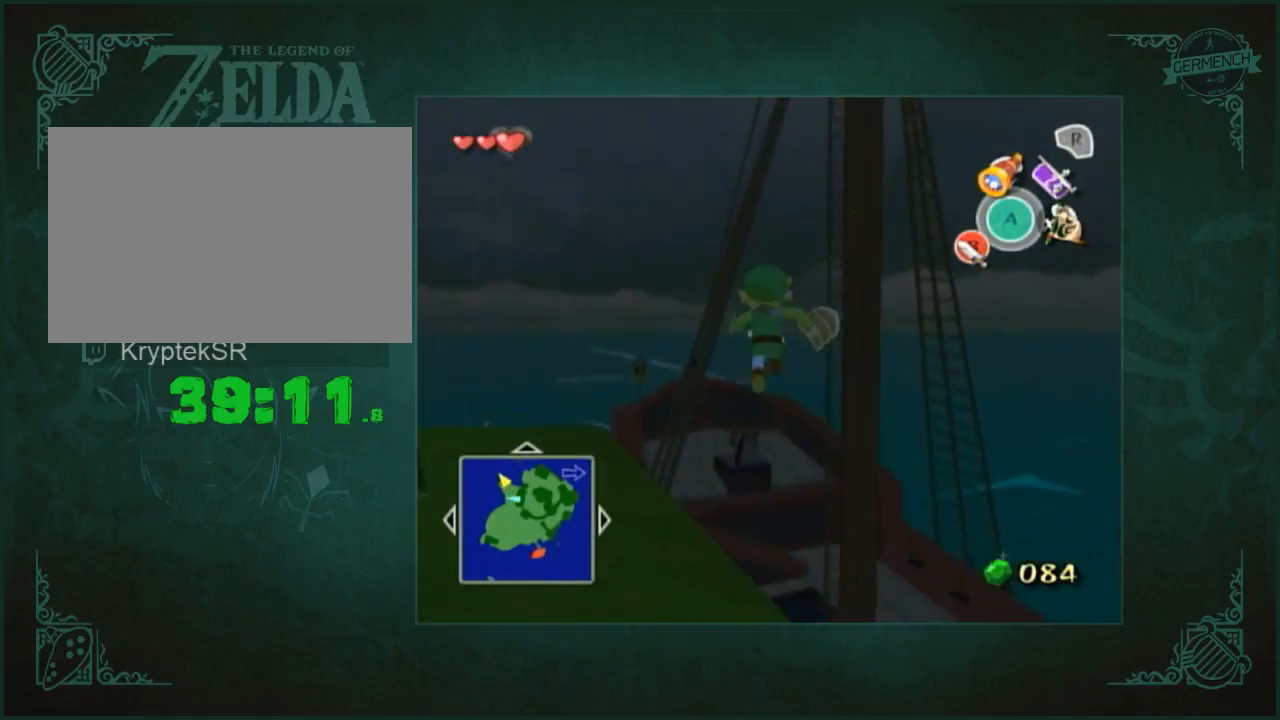
{"buttons": [], "left_stick": "up", "right_stick": "center", "button_events": []}
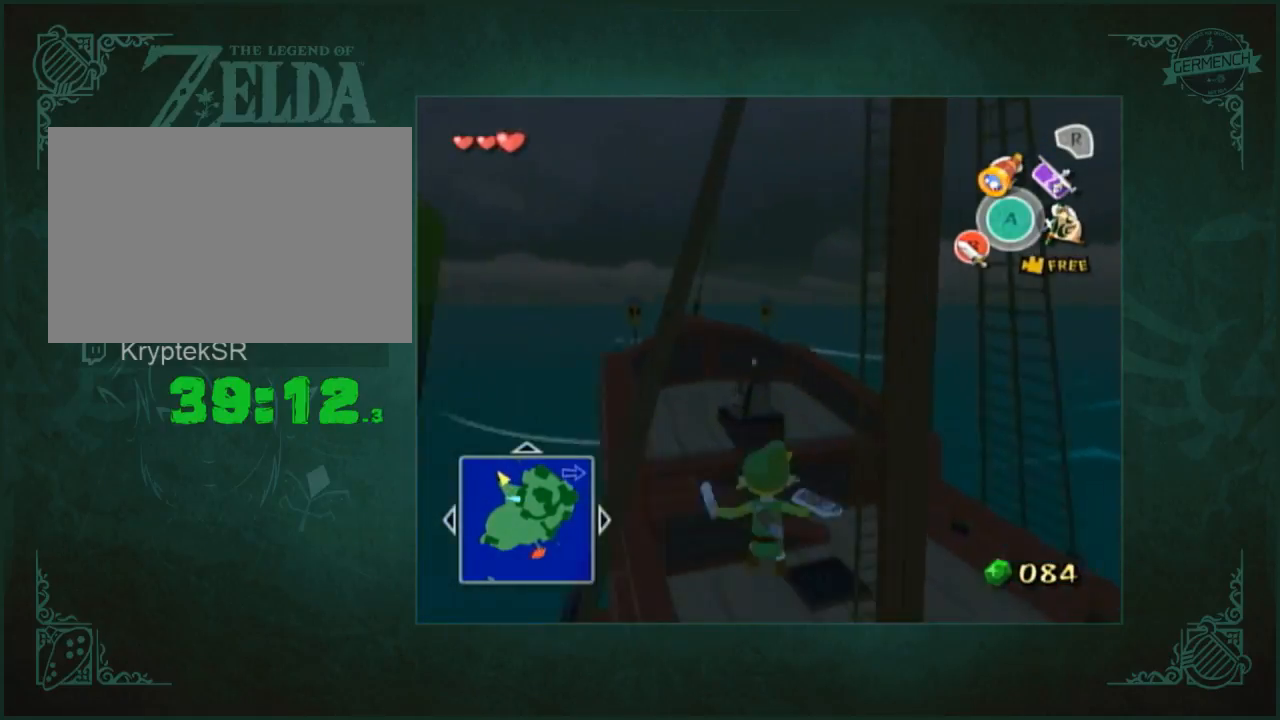
{"buttons": [], "left_stick": "up", "right_stick": "center", "button_events": []}
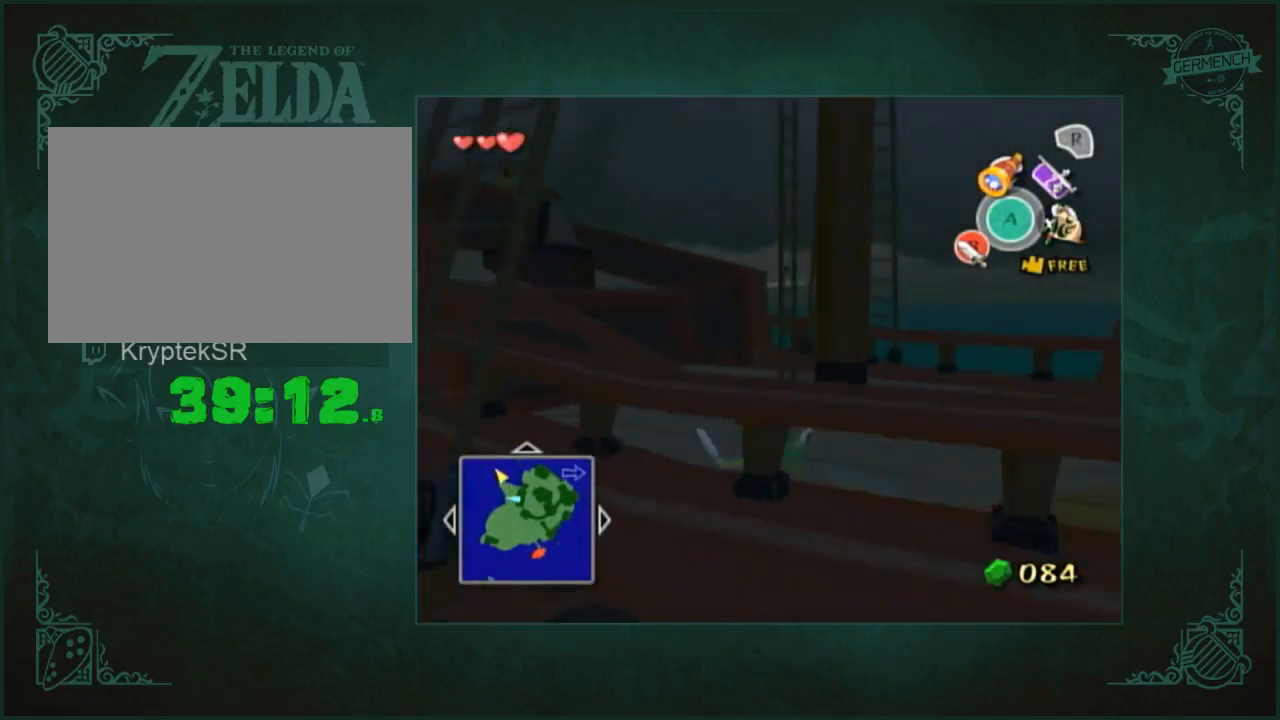
{"buttons": [], "left_stick": "up", "right_stick": "down-left", "button_events": [[117, "A", "down"], [117, "X", "down"], [250, "A", "up"], [250, "X", "up"]]}
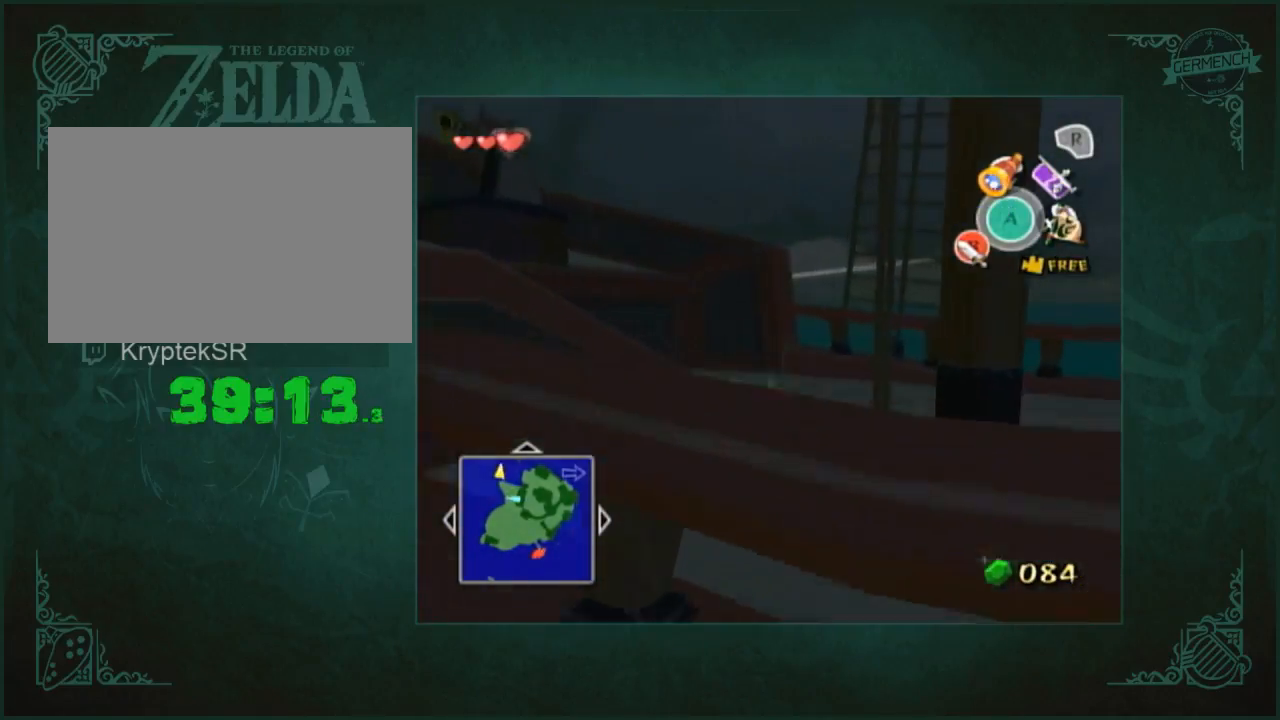
{"buttons": [], "left_stick": "up-left", "right_stick": "center", "button_events": []}
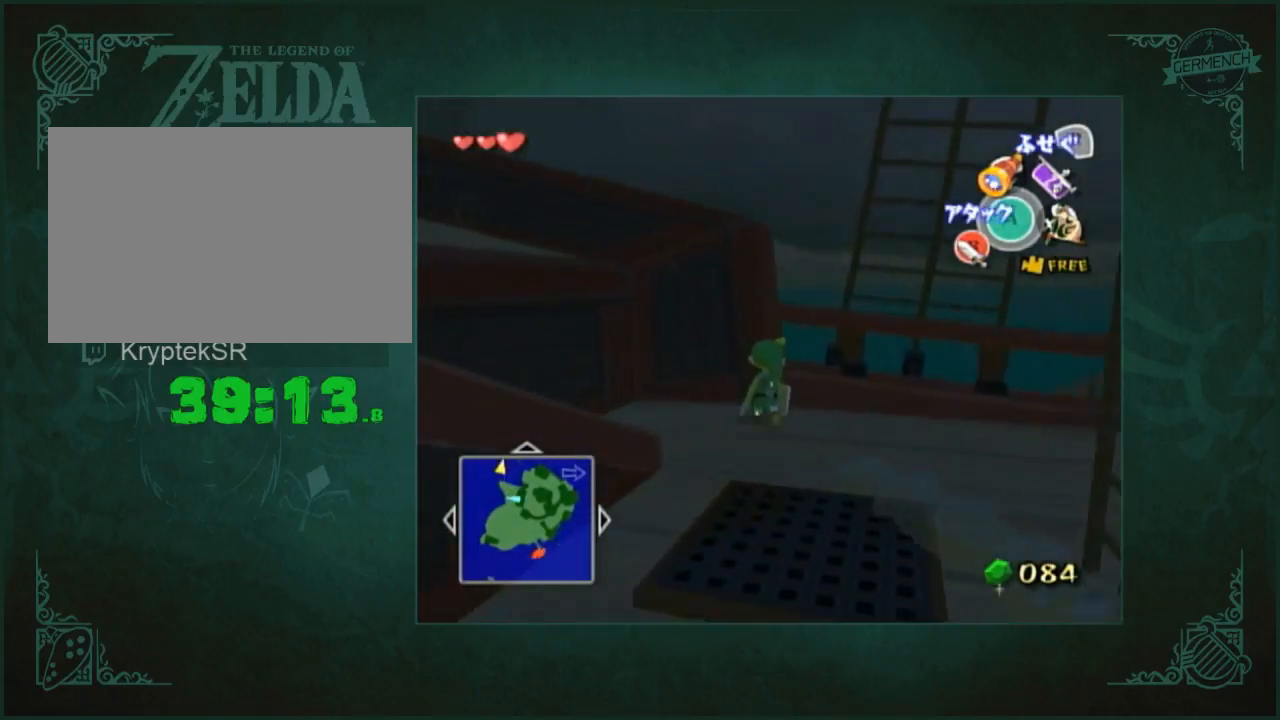
{"buttons": [], "left_stick": "up-right", "right_stick": "center", "button_events": []}